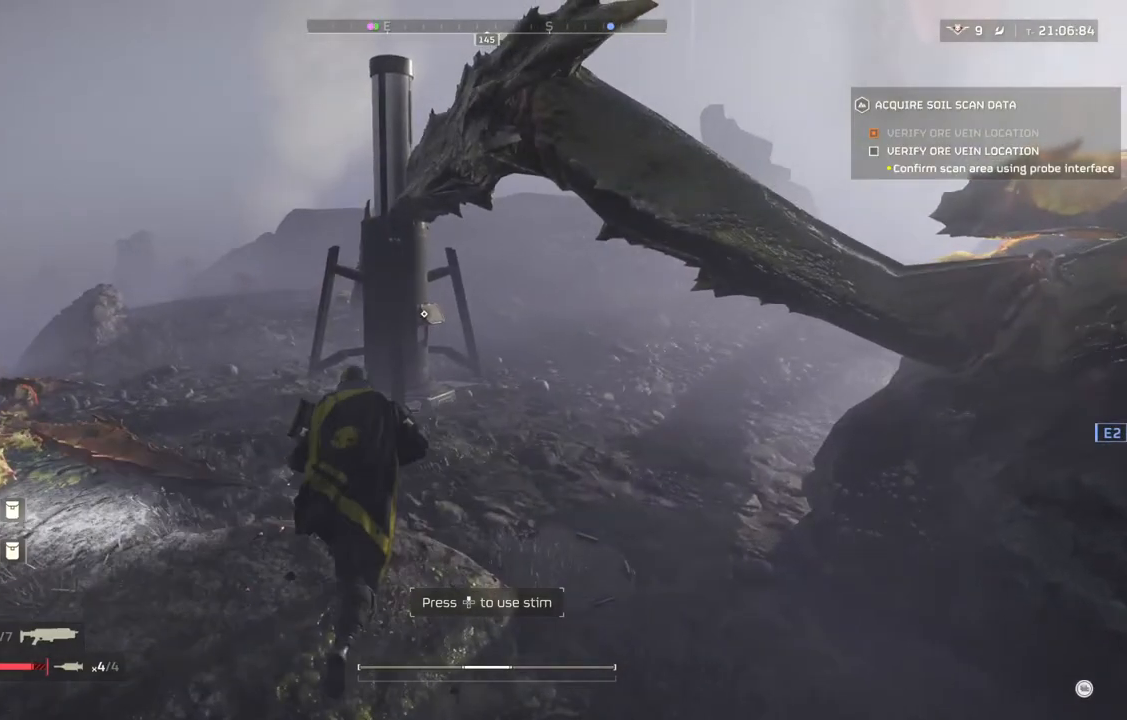
Gameplay with a controller (PlayStation layout); each line is a JSON object with the inputs held at the frame after it (dt_ms = milliseconds from this image to that frame). "events" lists button and stick changes between this image and that frame as [ms after this image, input, new state], when the widget could be followed in between. Not read: right_stick.
{"dt_ms": 500, "buttons": [], "left_stick": "up", "events": []}
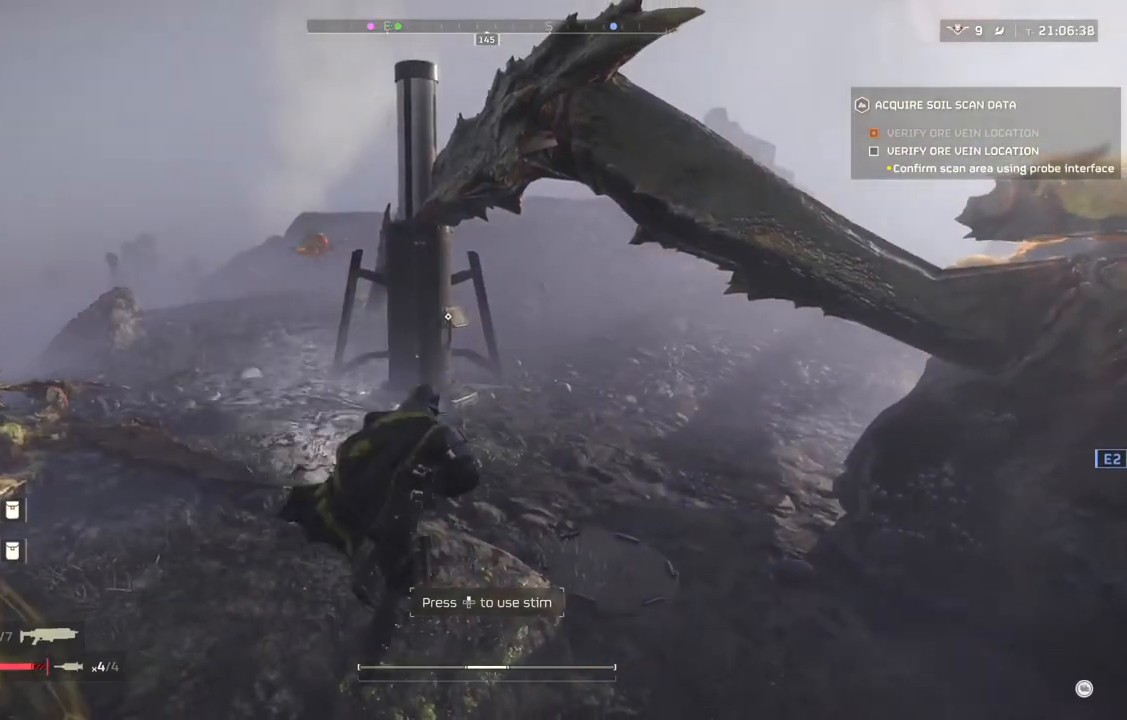
{"dt_ms": 500, "buttons": [], "left_stick": "up-left", "events": [[150, "left_stick", "up-left"]]}
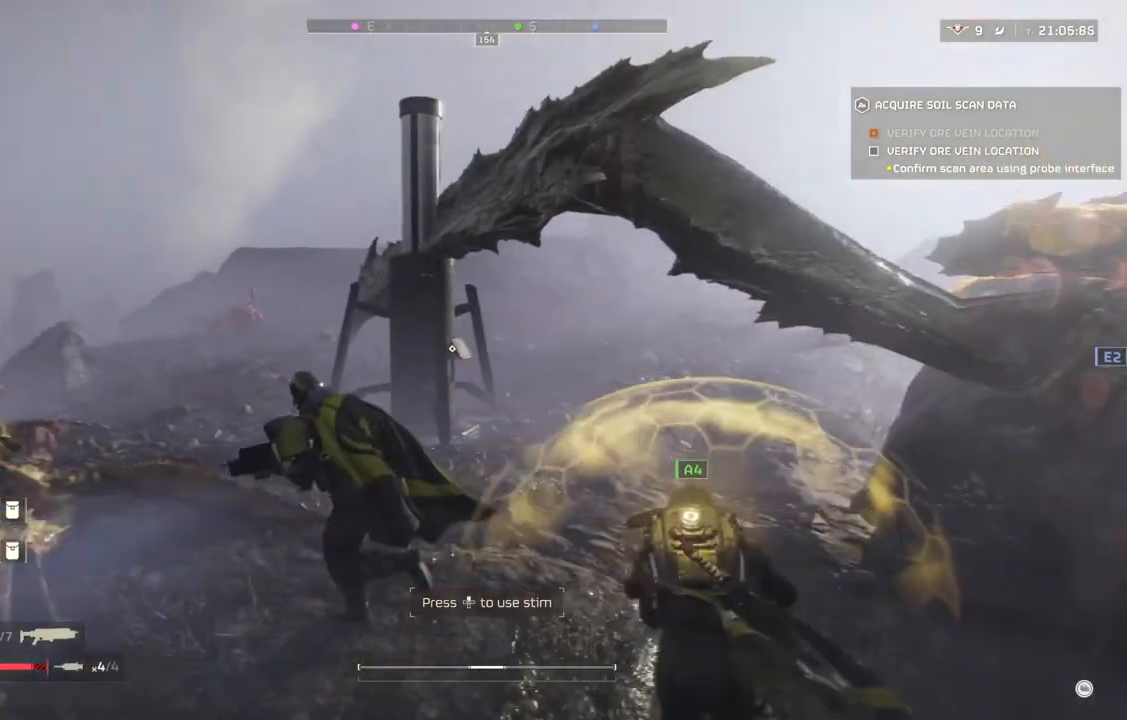
{"dt_ms": 500, "buttons": [], "left_stick": "up-left", "events": []}
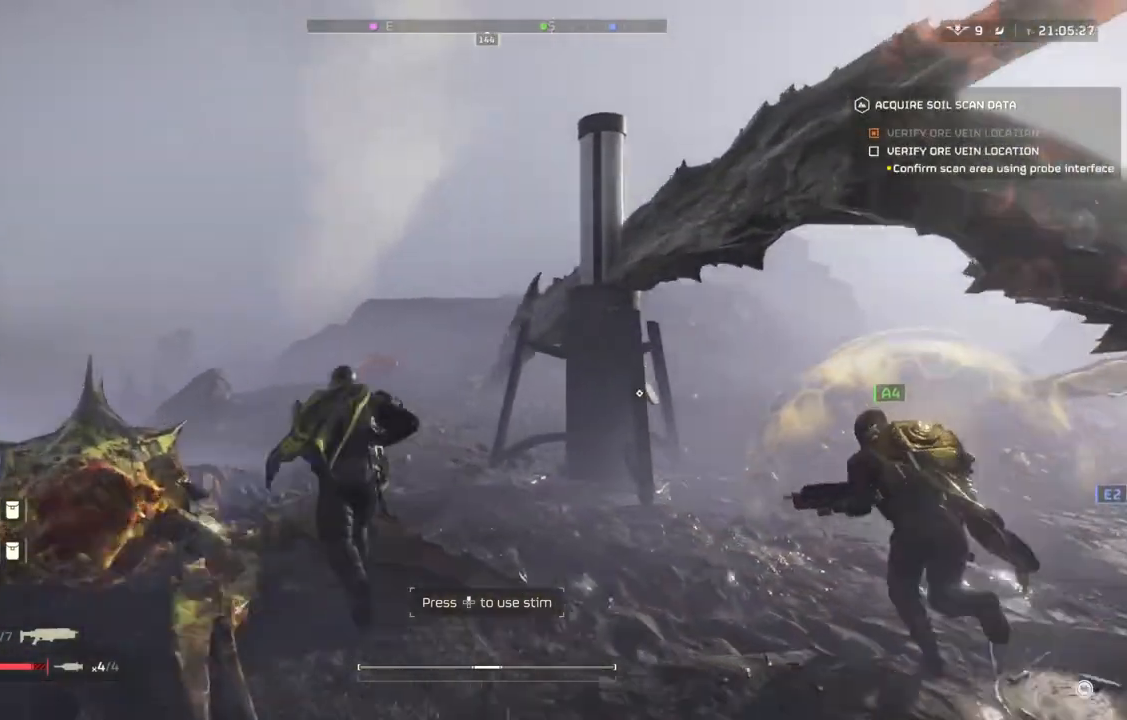
{"dt_ms": 500, "buttons": [], "left_stick": "up-left", "events": []}
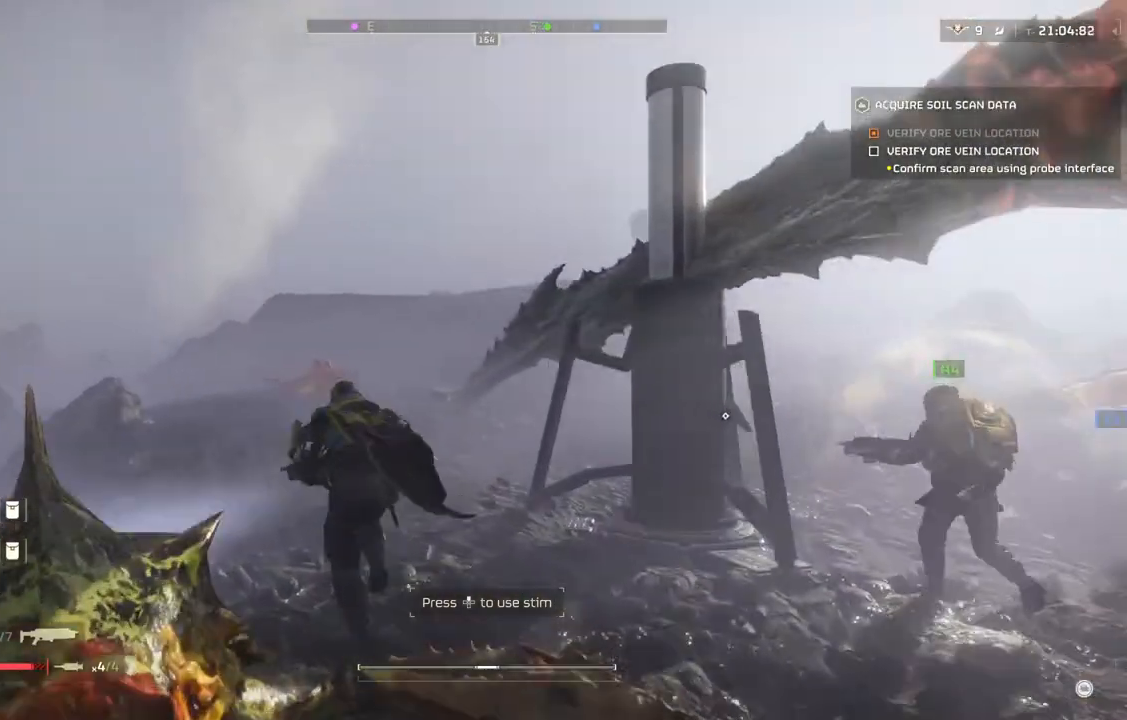
{"dt_ms": 500, "buttons": [], "left_stick": "up-left", "events": []}
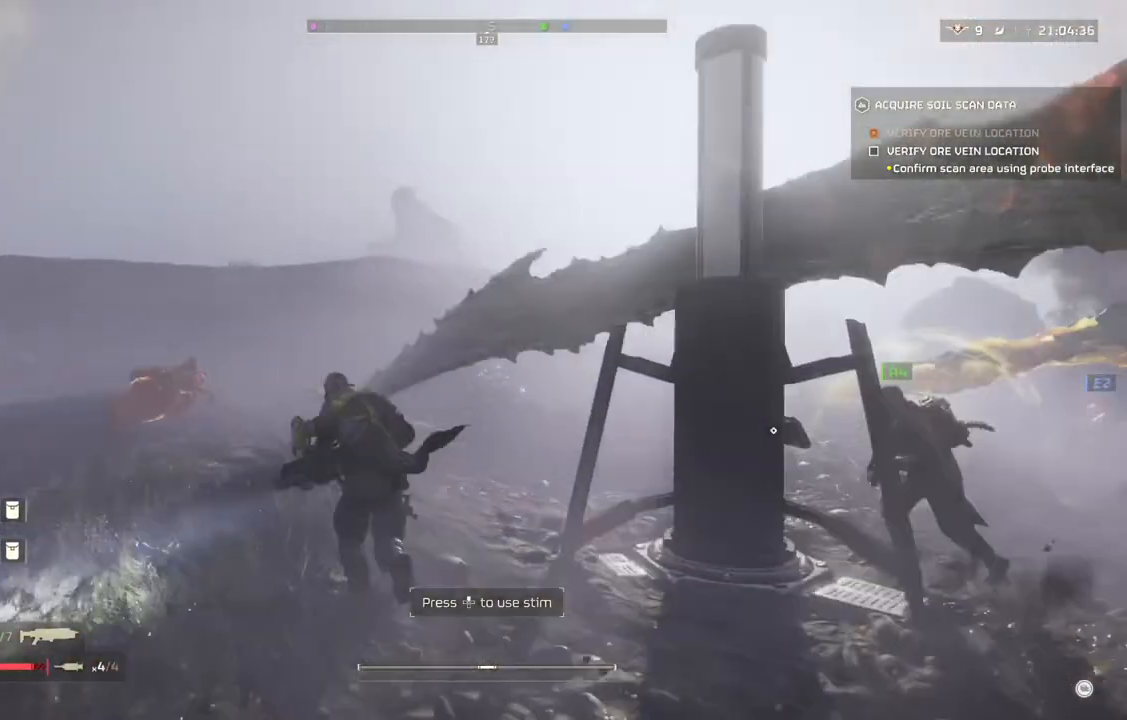
{"dt_ms": 500, "buttons": [], "left_stick": "up-left", "events": []}
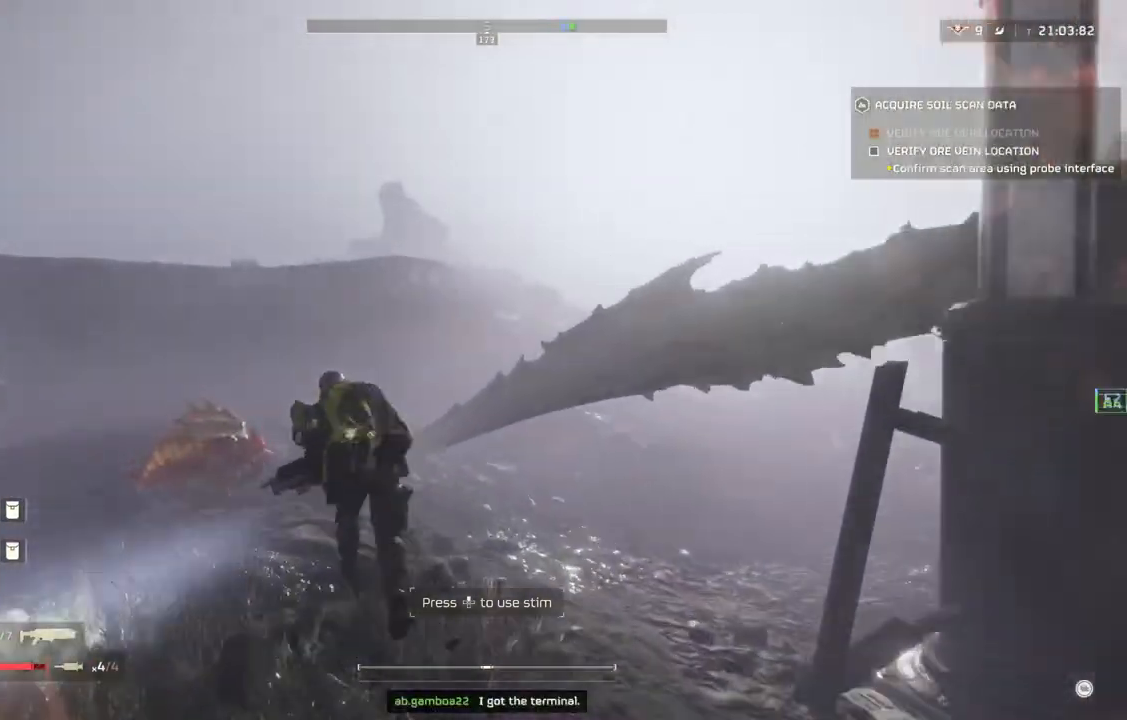
{"dt_ms": 500, "buttons": [], "left_stick": "up-left", "events": []}
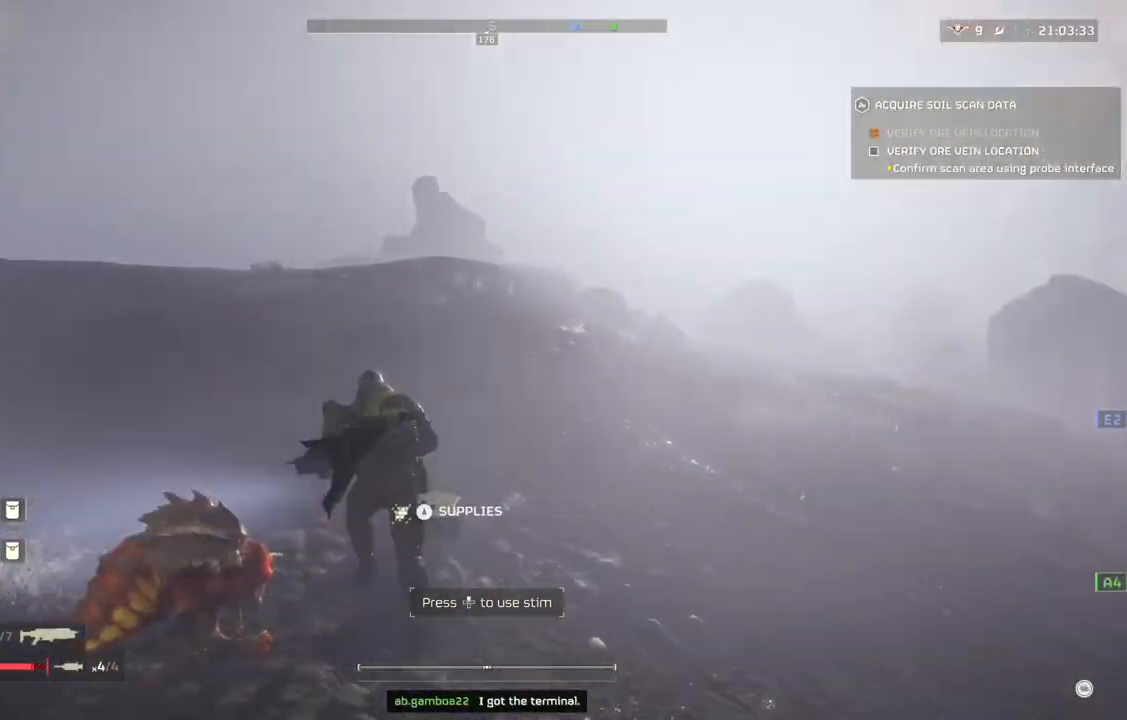
{"dt_ms": 500, "buttons": [], "left_stick": "left", "events": [[383, "left_stick", "left"]]}
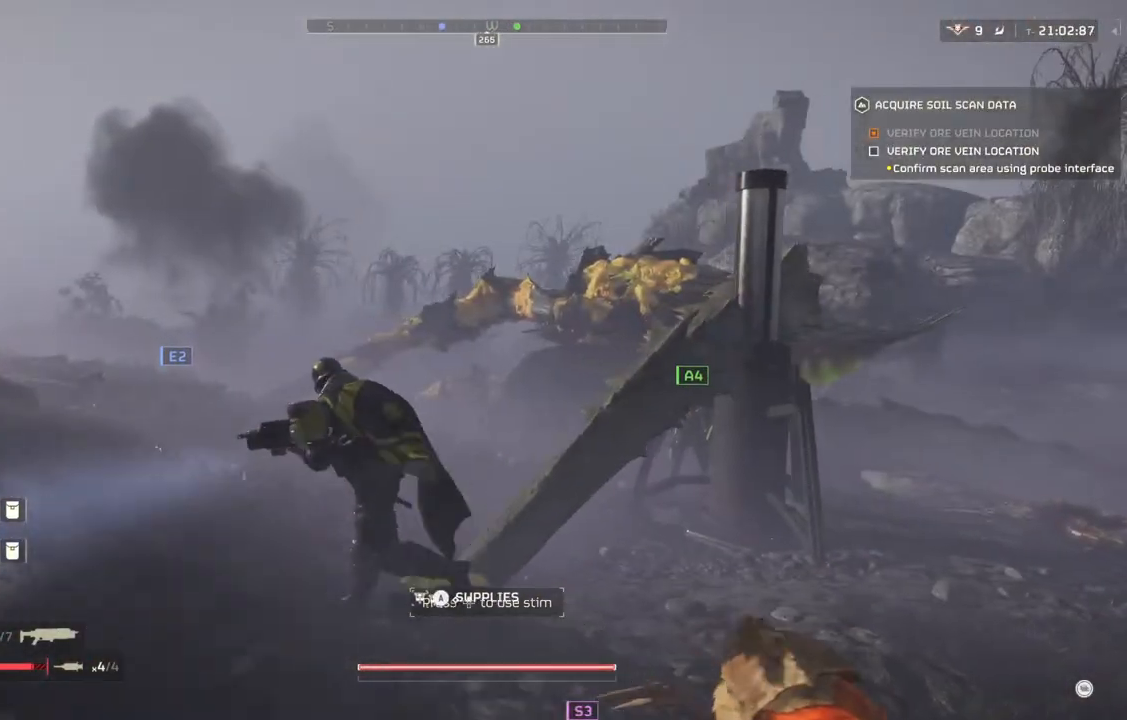
{"dt_ms": 500, "buttons": [], "left_stick": "left", "events": []}
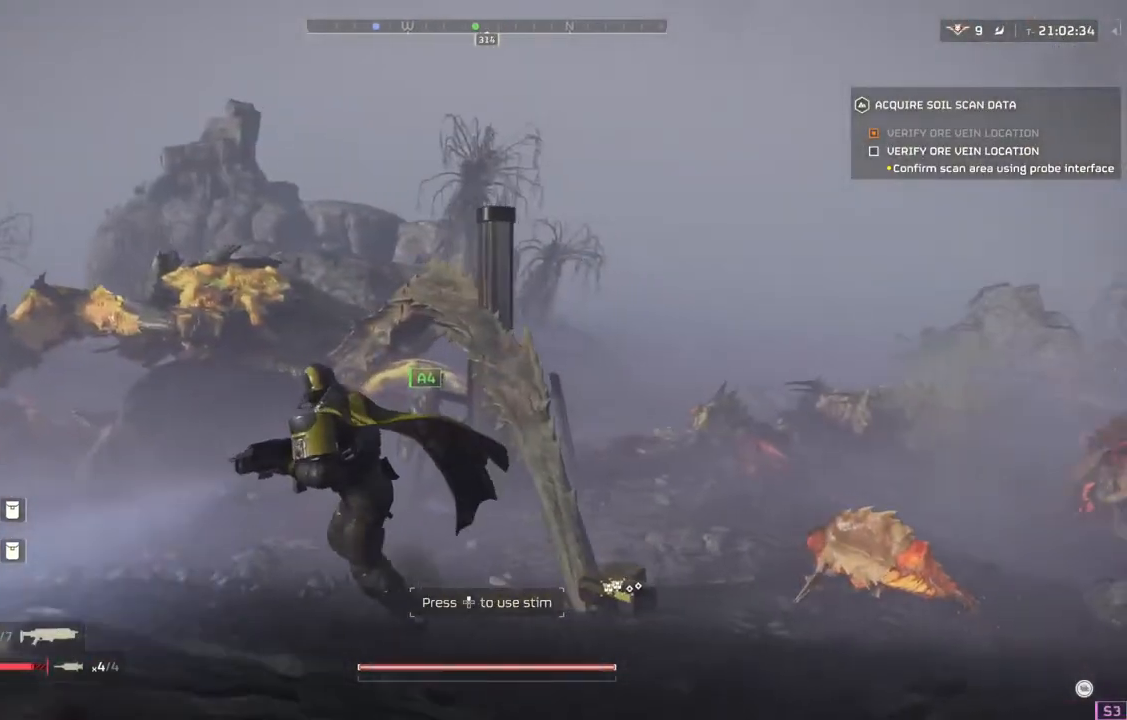
{"dt_ms": 500, "buttons": [], "left_stick": "up-right", "events": [[50, "left_stick", "down-right"], [200, "left_stick", "up-right"]]}
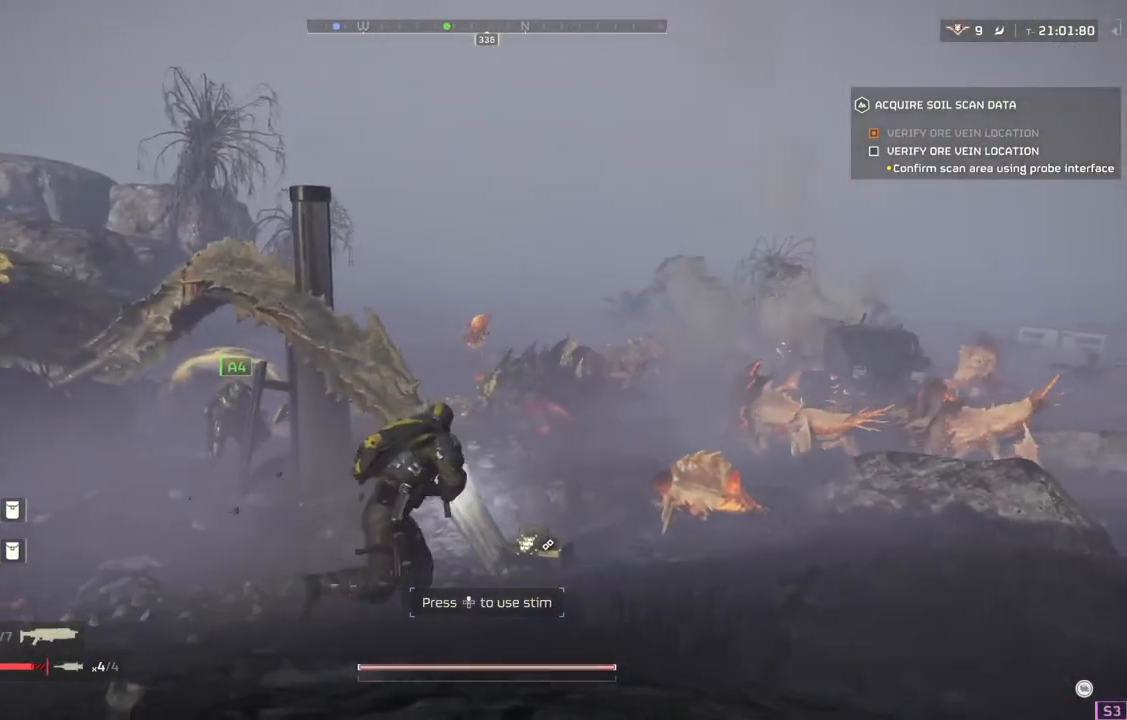
{"dt_ms": 500, "buttons": [], "left_stick": "center", "events": [[100, "left_stick", "center"]]}
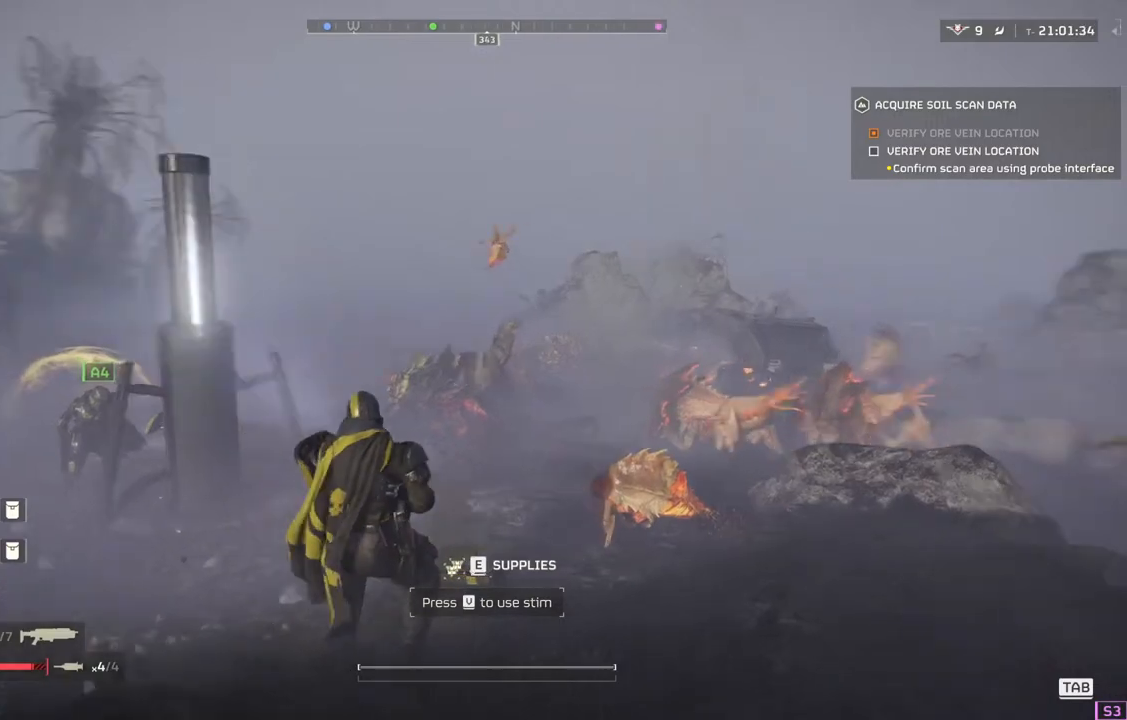
{"dt_ms": 1000, "buttons": ["L2"], "left_stick": "down"}
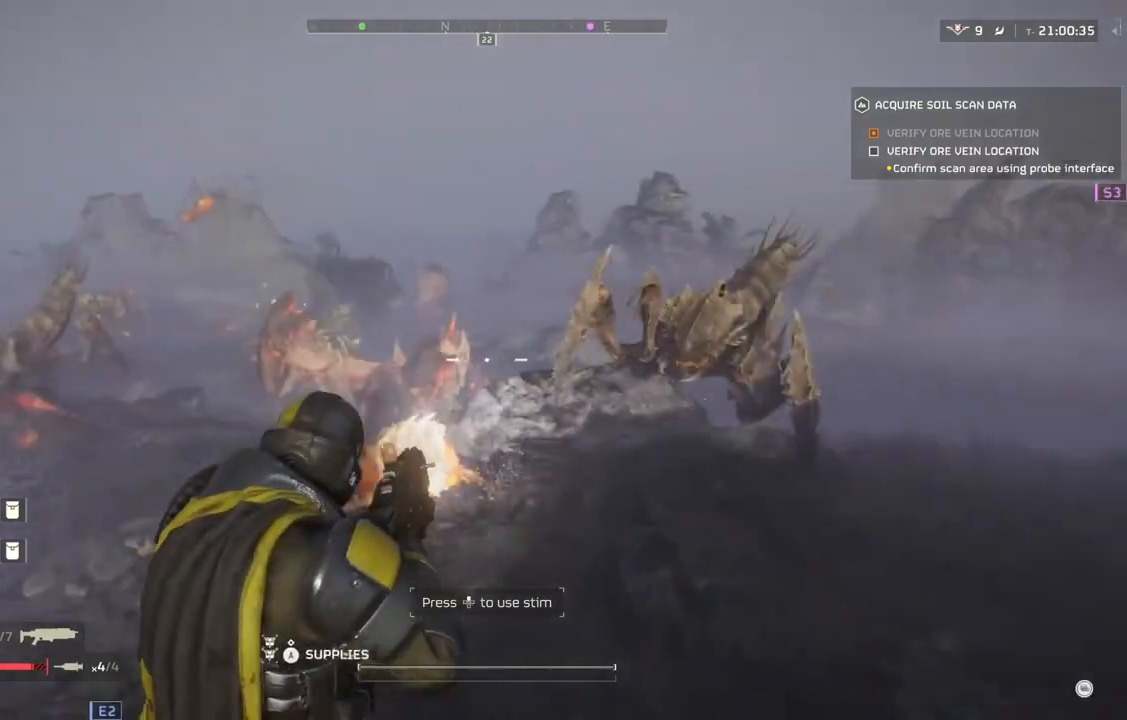
{"dt_ms": 500, "buttons": ["L2"], "left_stick": "down", "events": []}
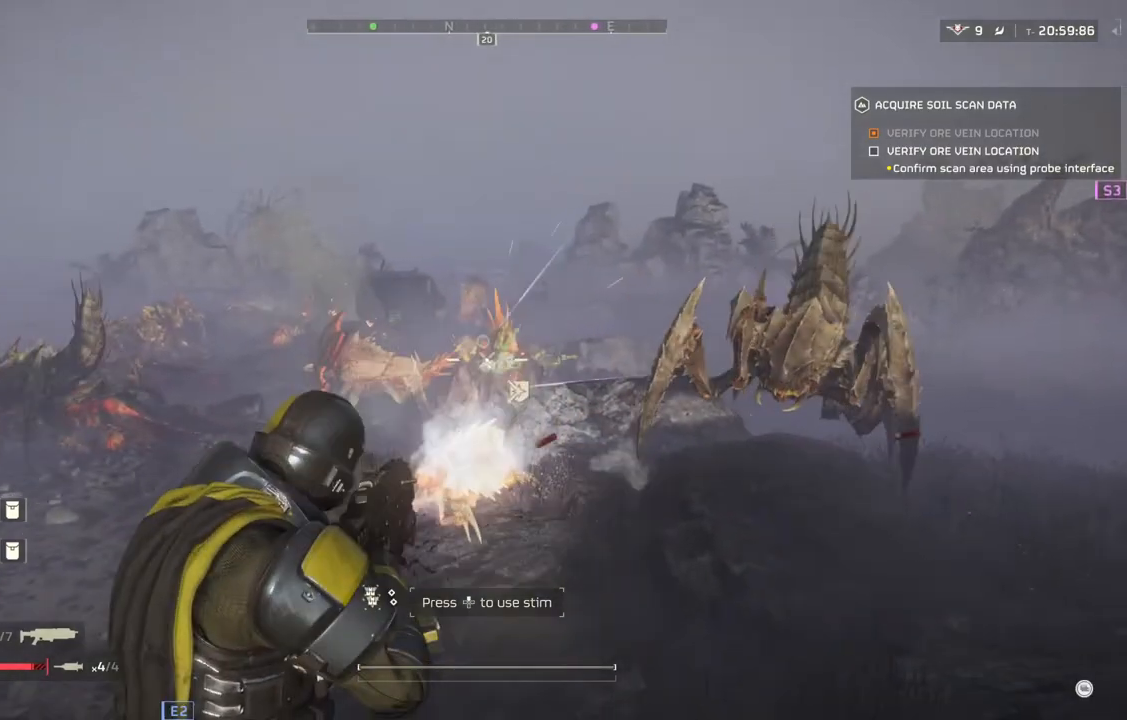
{"dt_ms": 500, "buttons": ["L2"], "left_stick": "down", "events": []}
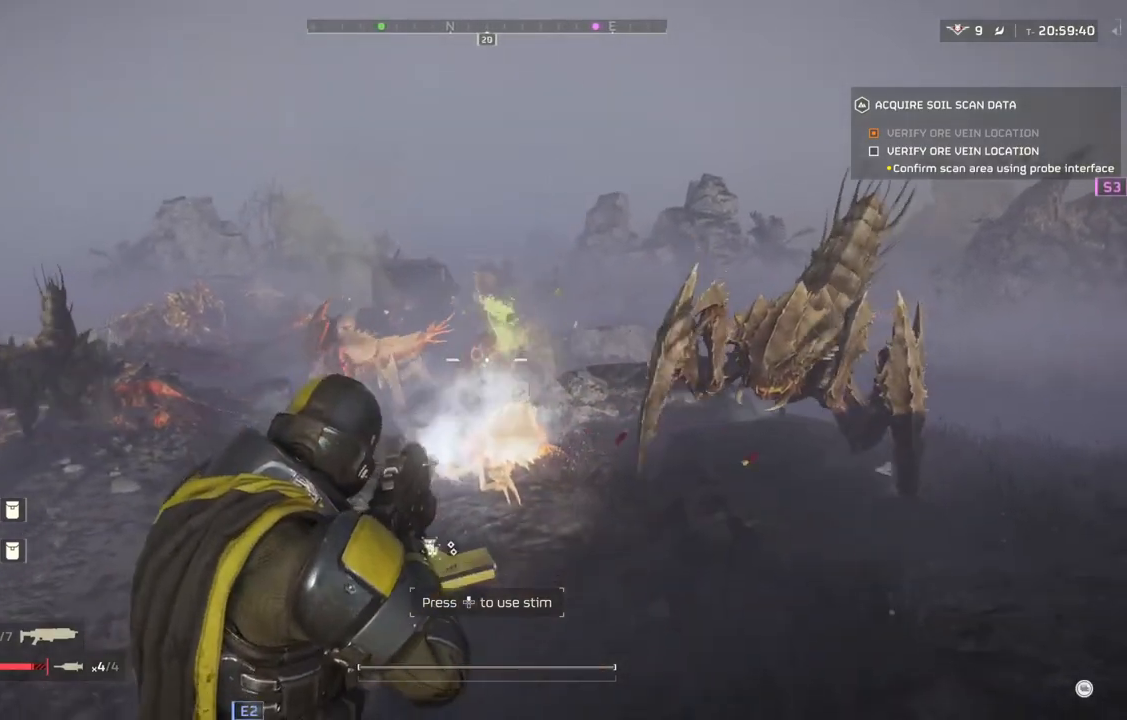
{"dt_ms": 500, "buttons": ["L2"], "left_stick": "down", "events": []}
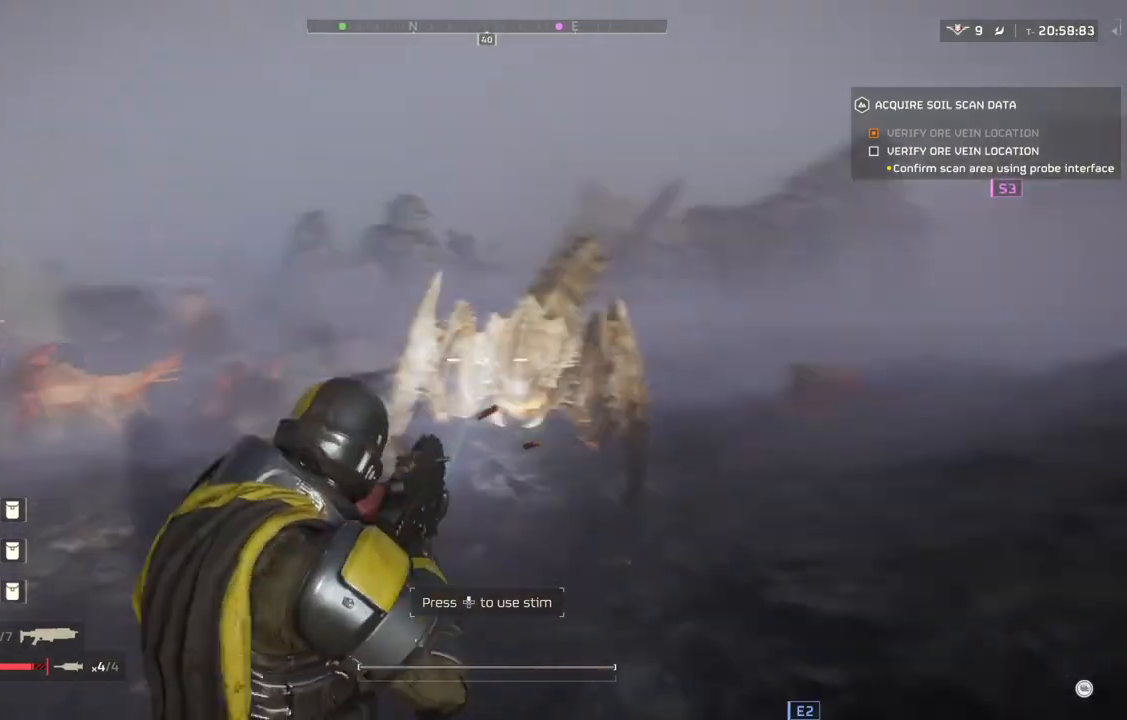
{"dt_ms": 500, "buttons": ["L2"], "left_stick": "down", "events": []}
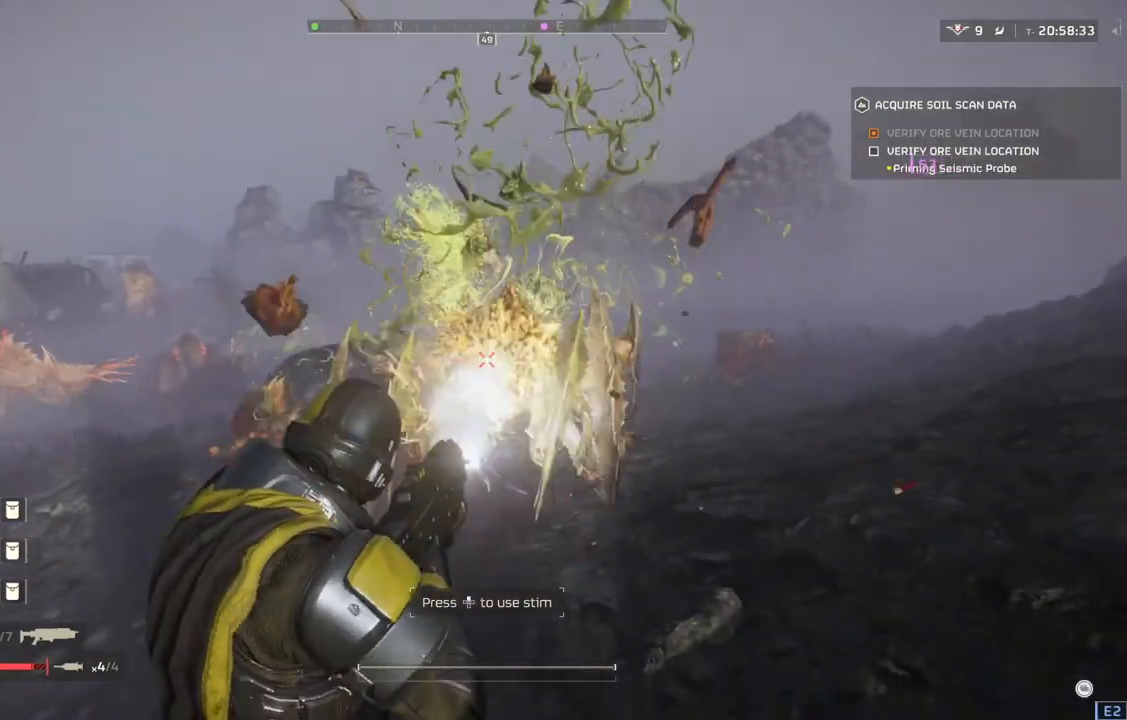
{"dt_ms": 500, "buttons": [], "left_stick": "down", "events": [[500, "L2", "up"]]}
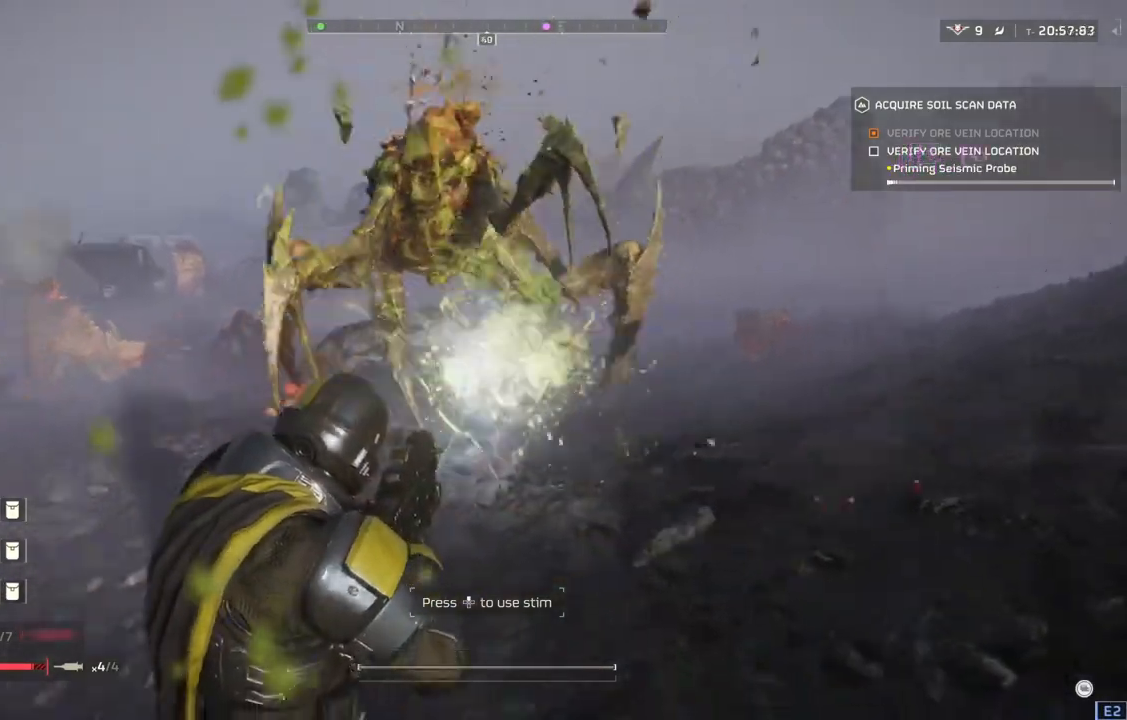
{"dt_ms": 500, "buttons": [], "left_stick": "down", "events": []}
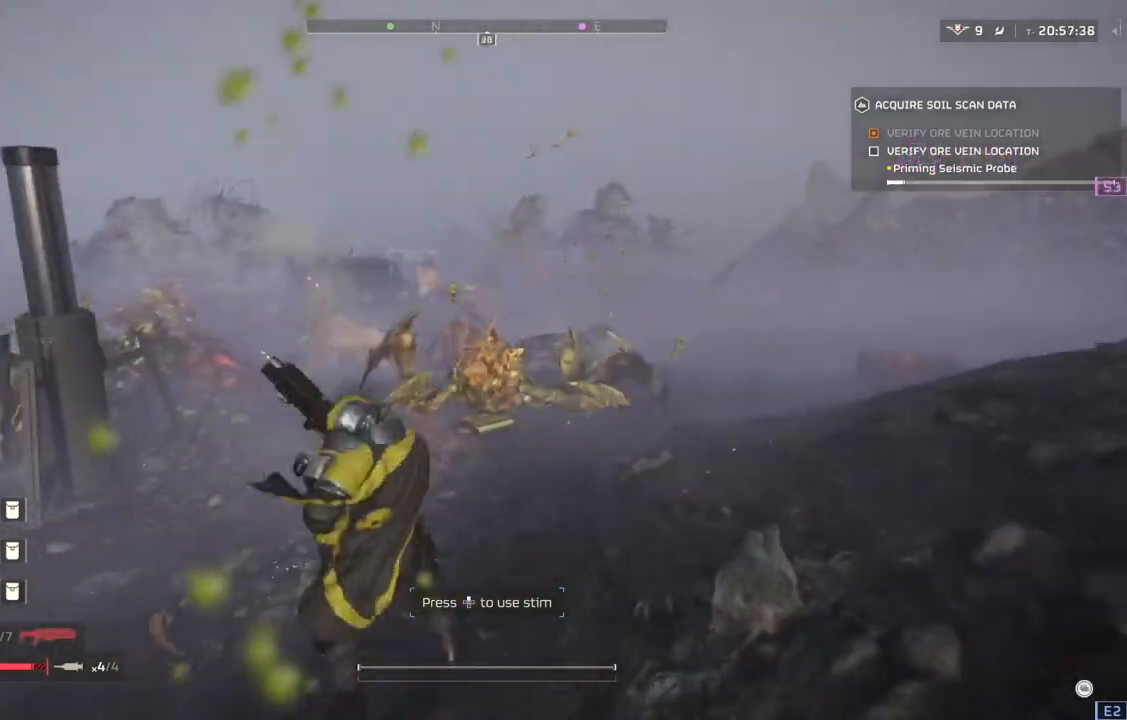
{"dt_ms": 500, "buttons": [], "left_stick": "down", "events": []}
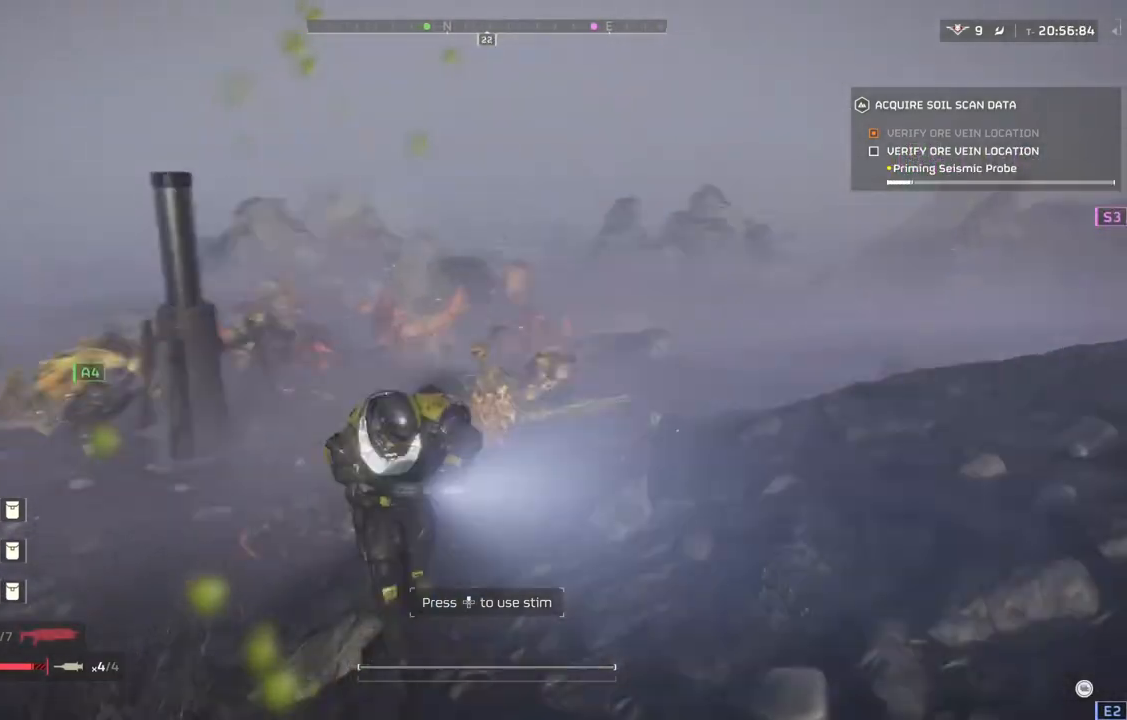
{"dt_ms": 500, "buttons": [], "left_stick": "down-left", "events": [[500, "left_stick", "down-left"]]}
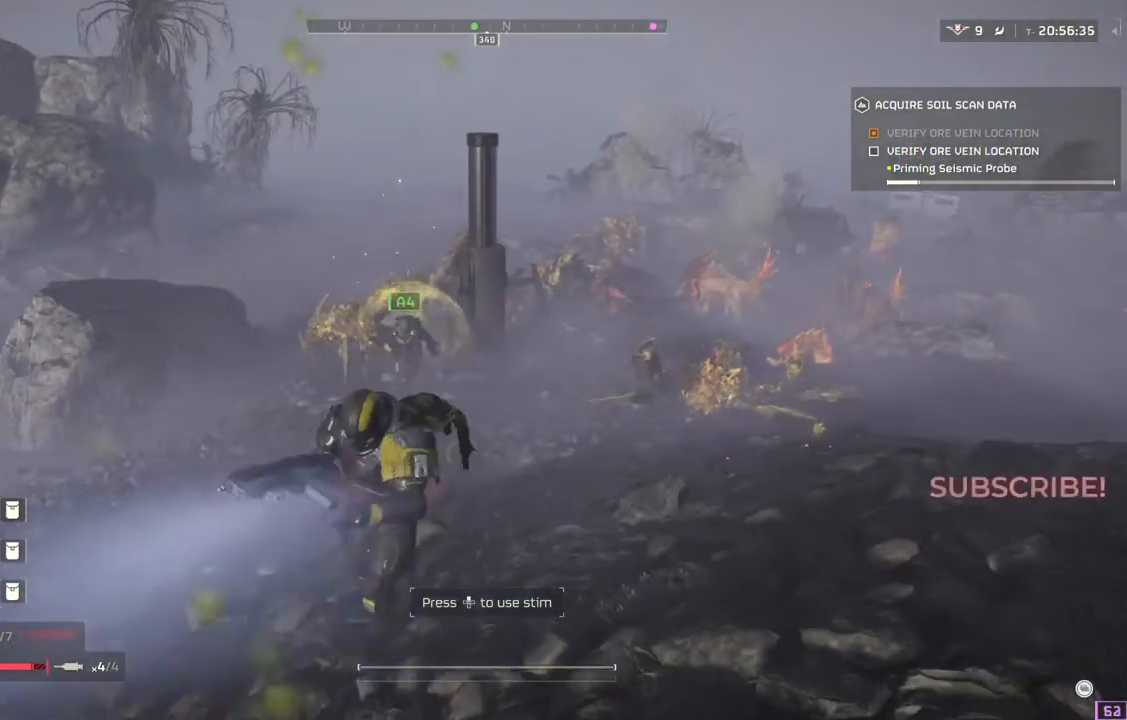
{"dt_ms": 500, "buttons": [], "left_stick": "down-left", "events": []}
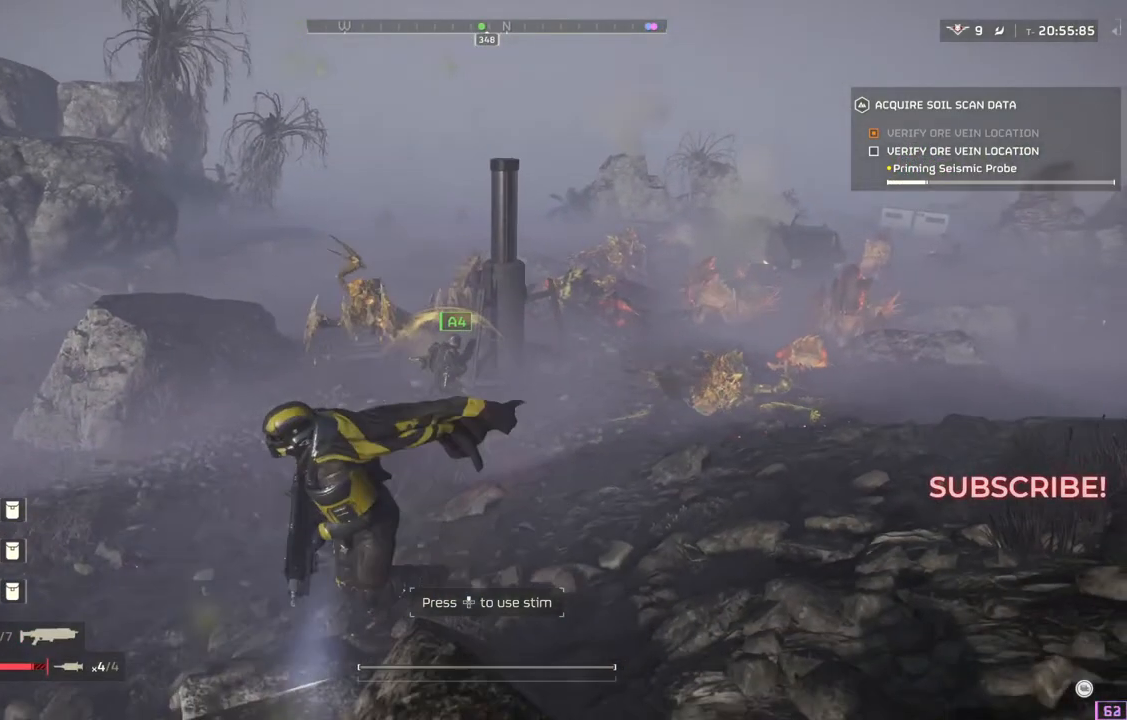
{"dt_ms": 500, "buttons": [], "left_stick": "down-left", "events": [[17, "L2", "down"], [500, "L2", "up"]]}
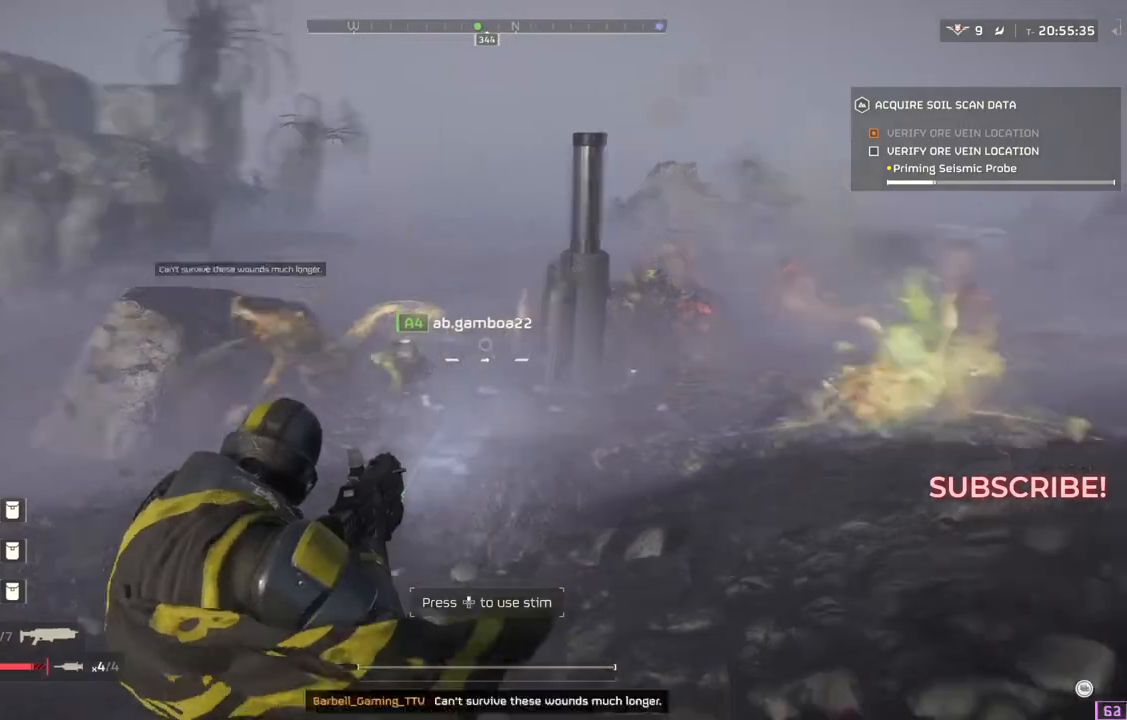
{"dt_ms": 500, "buttons": ["L2"], "left_stick": "down-left", "events": [[317, "L2", "down"]]}
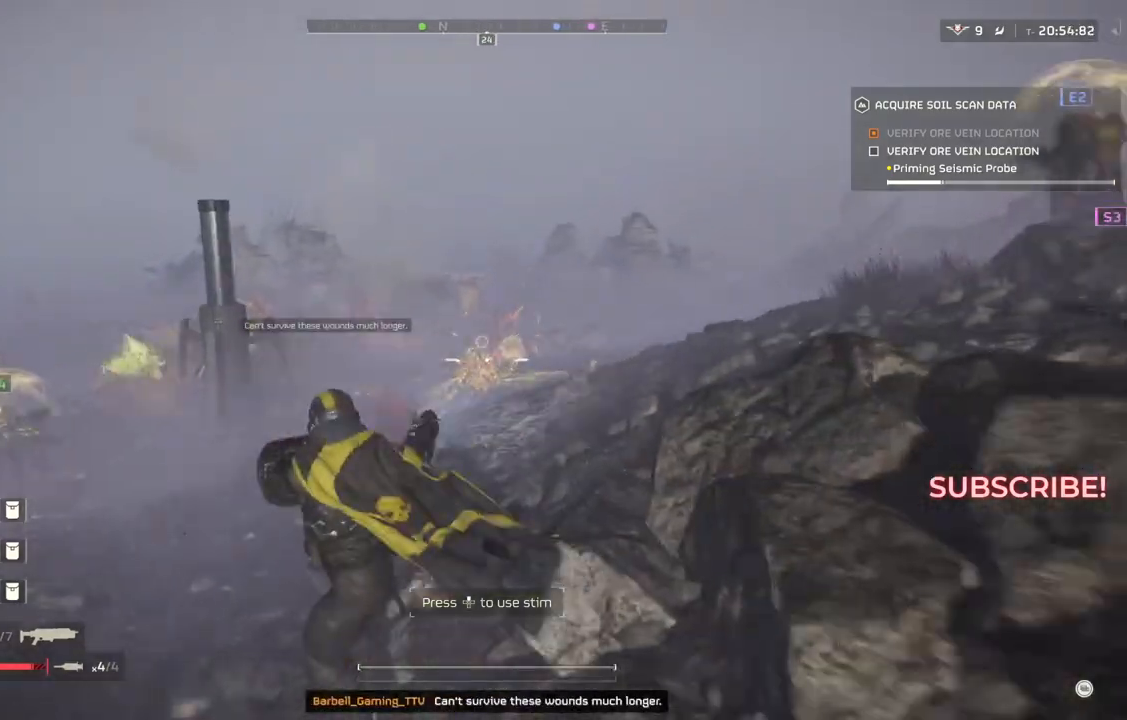
{"dt_ms": 500, "buttons": ["L2"], "left_stick": "down-right", "events": [[500, "left_stick", "down-right"]]}
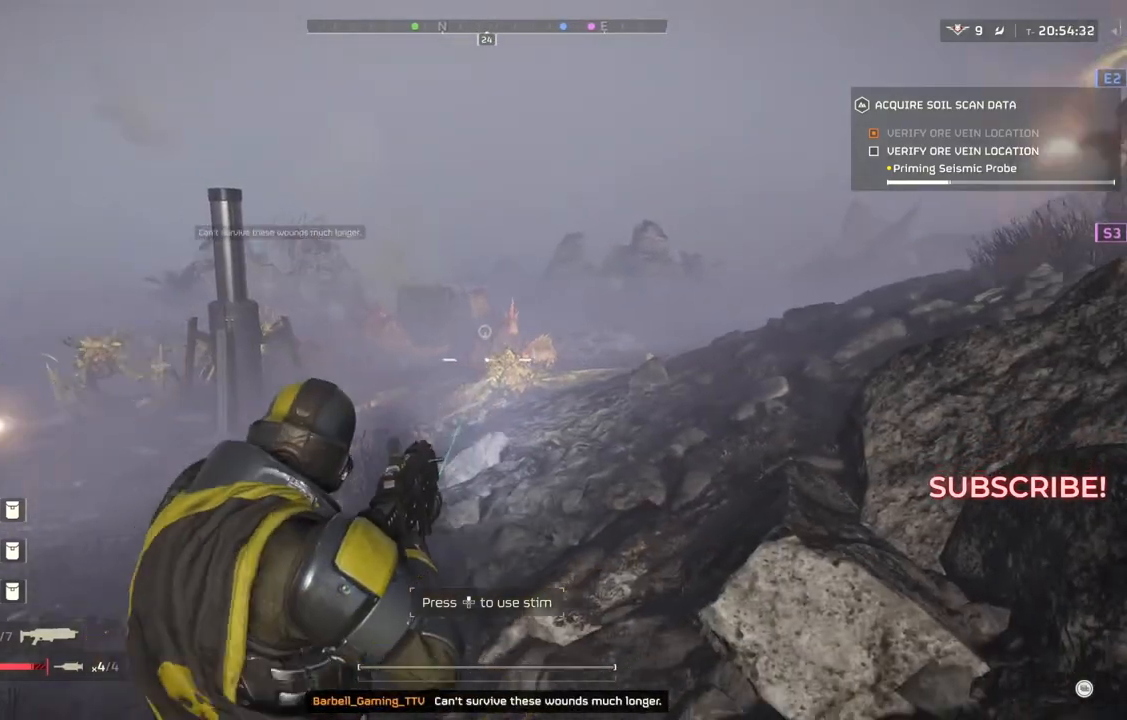
{"dt_ms": 500, "buttons": ["L2"], "left_stick": "up-right", "events": [[50, "left_stick", "right"], [450, "left_stick", "up-right"]]}
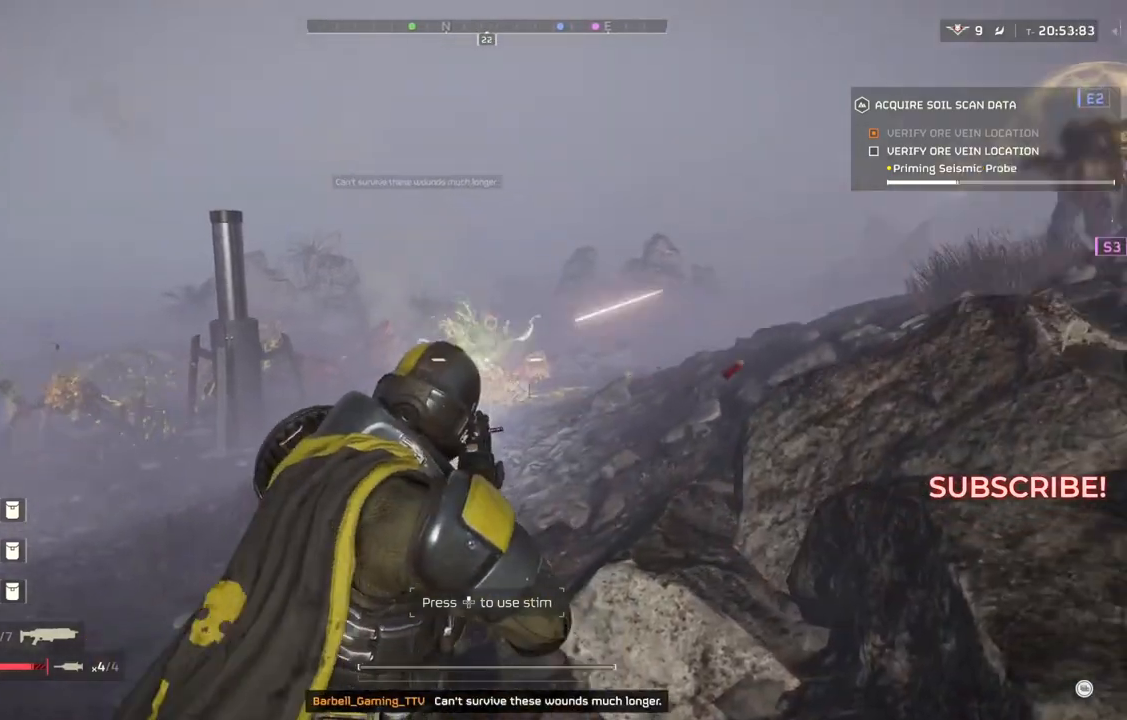
{"dt_ms": 500, "buttons": ["L2"], "left_stick": "up-right", "events": []}
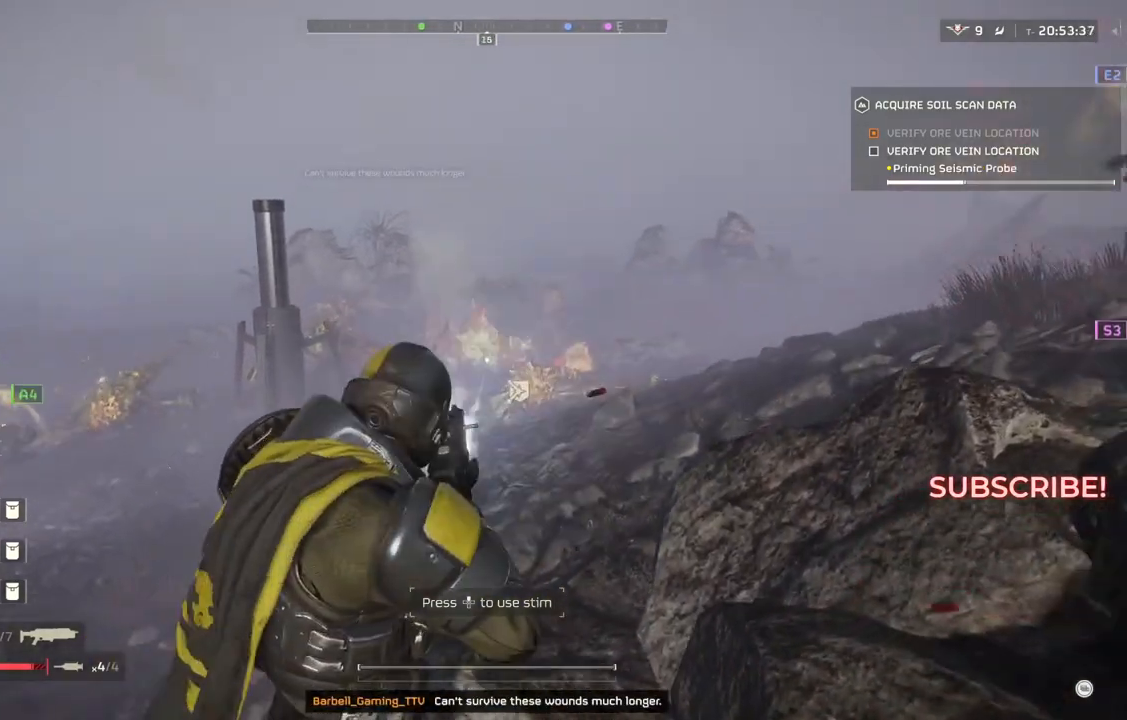
{"dt_ms": 500, "buttons": ["L2"], "left_stick": "right", "events": [[67, "left_stick", "right"]]}
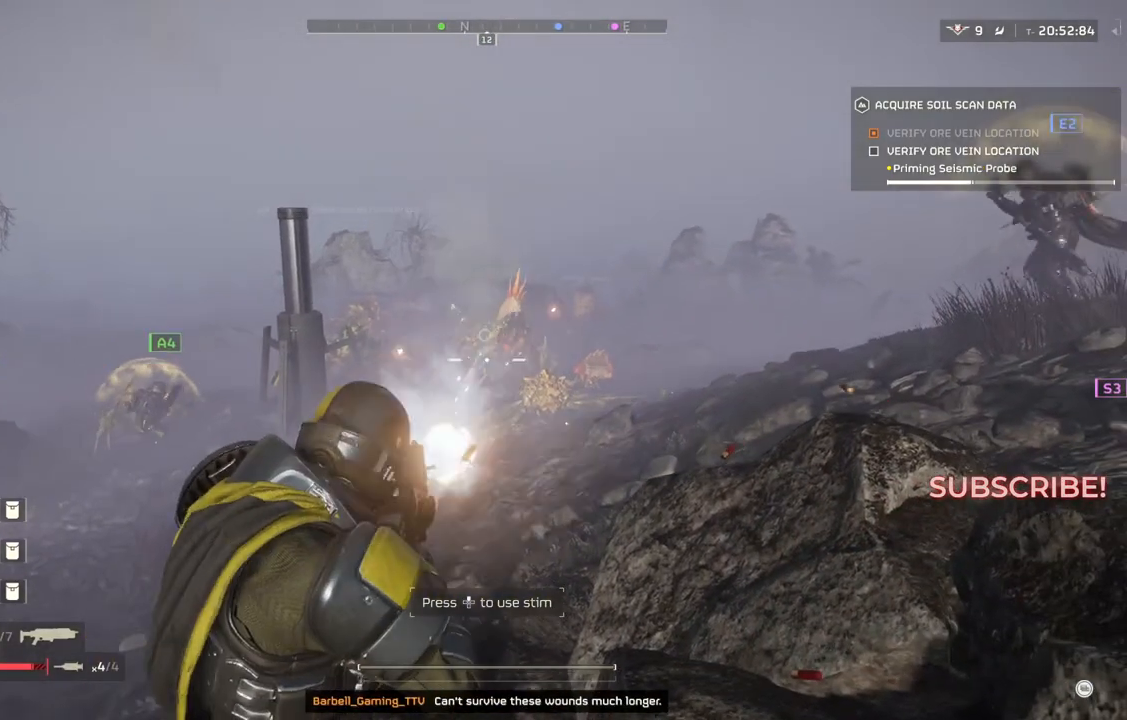
{"dt_ms": 500, "buttons": ["L2"], "left_stick": "up", "events": [[283, "left_stick", "up"]]}
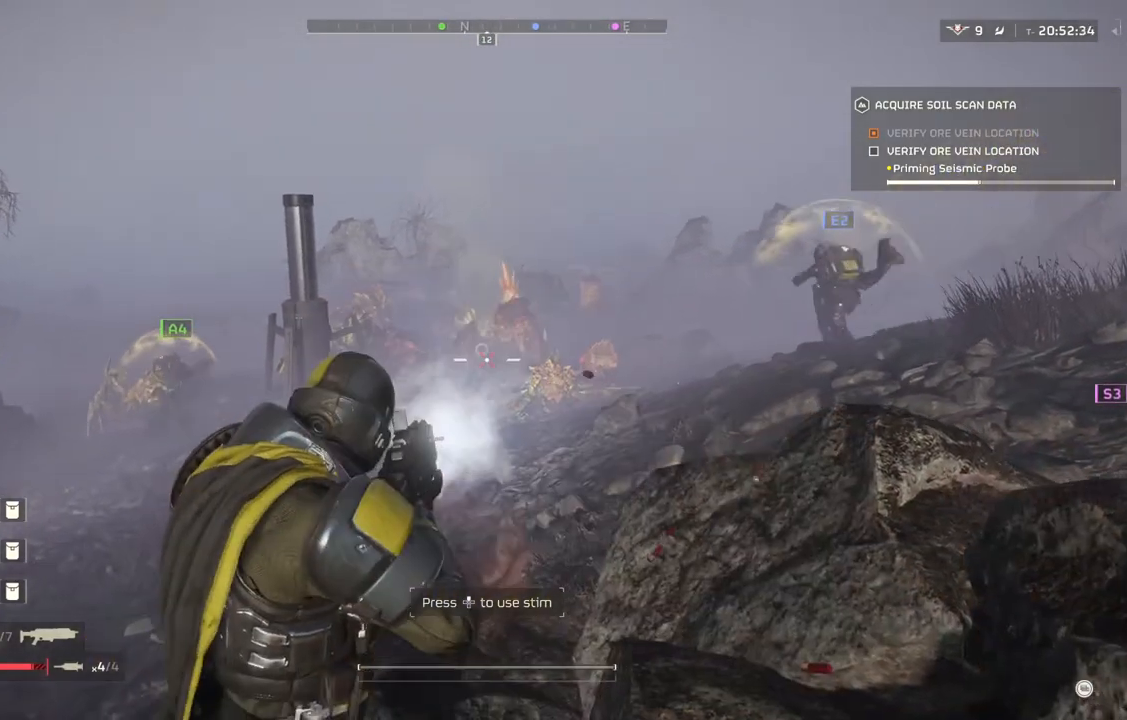
{"dt_ms": 500, "buttons": ["L2"], "left_stick": "up", "events": []}
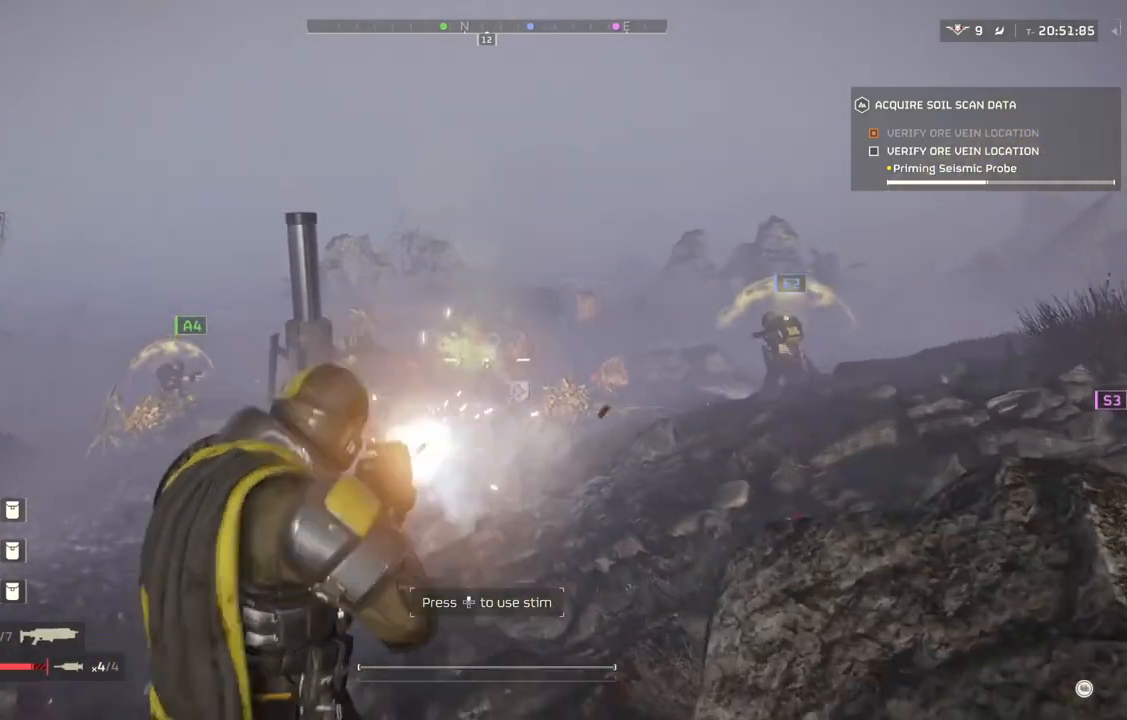
{"dt_ms": 500, "buttons": ["L2"], "left_stick": "center", "events": [[300, "left_stick", "center"]]}